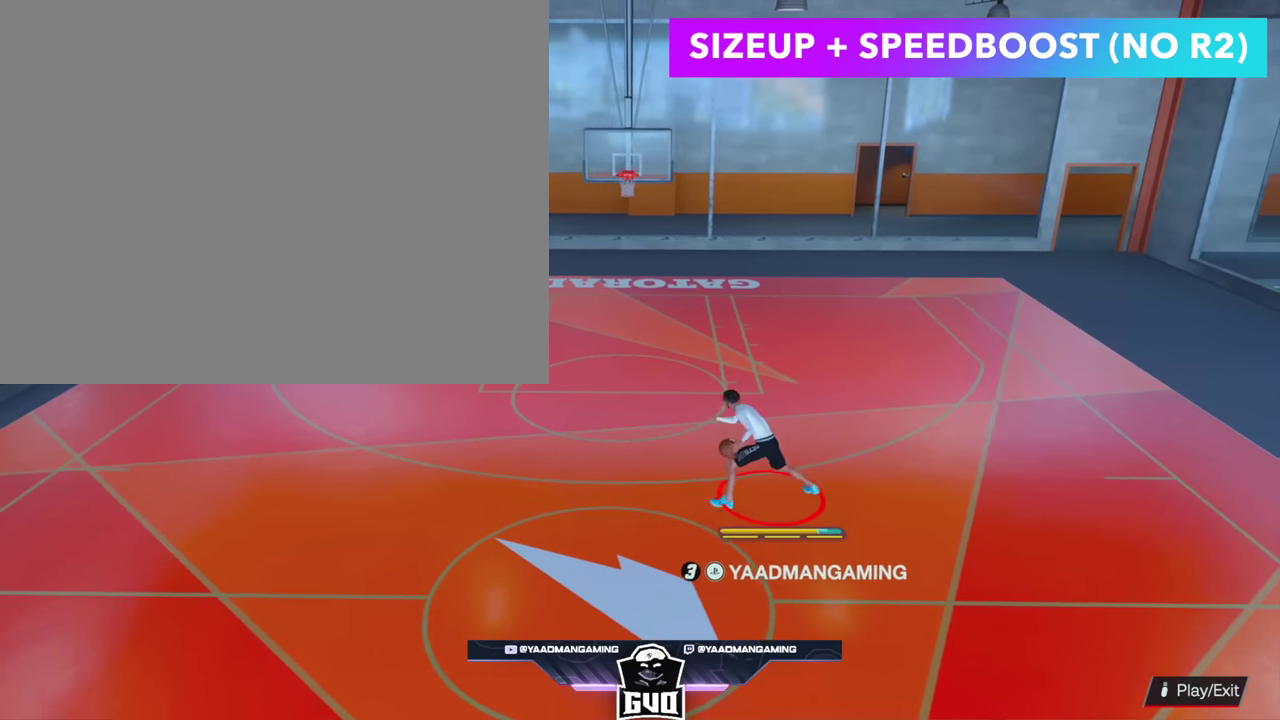
Gameplay with a controller (PlayStation layout); each line is a JSON object with the inputs held at the frame after it (dt_ms = milliseconds from this image to that frame). "events" lists button and stick changes between this image and that frame as [ms after this image, input, new state], when the widget could be followed in between. Not read: L3 R1 R3.
{"dt_ms": 500, "buttons": [], "left_stick": "center", "right_stick": "center", "events": [[200, "right_stick", "up-right"], [267, "right_stick", "center"]]}
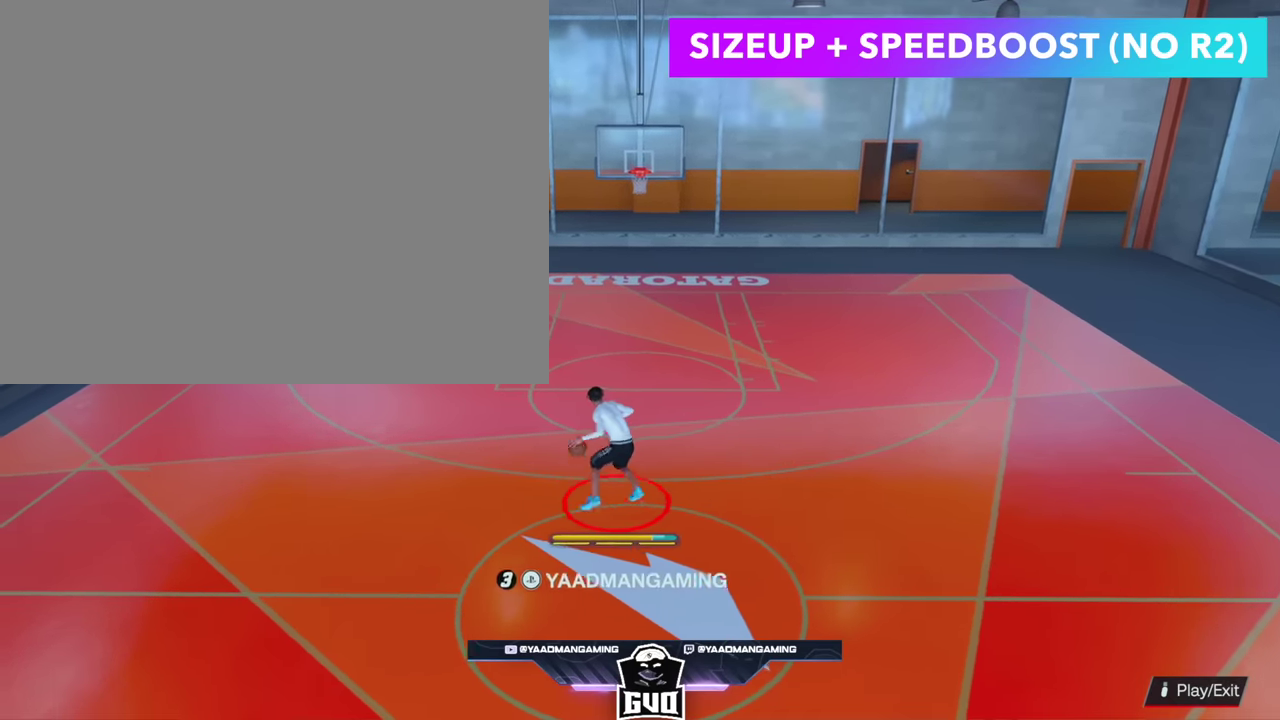
{"dt_ms": 300, "buttons": [], "left_stick": "up-right", "right_stick": "center"}
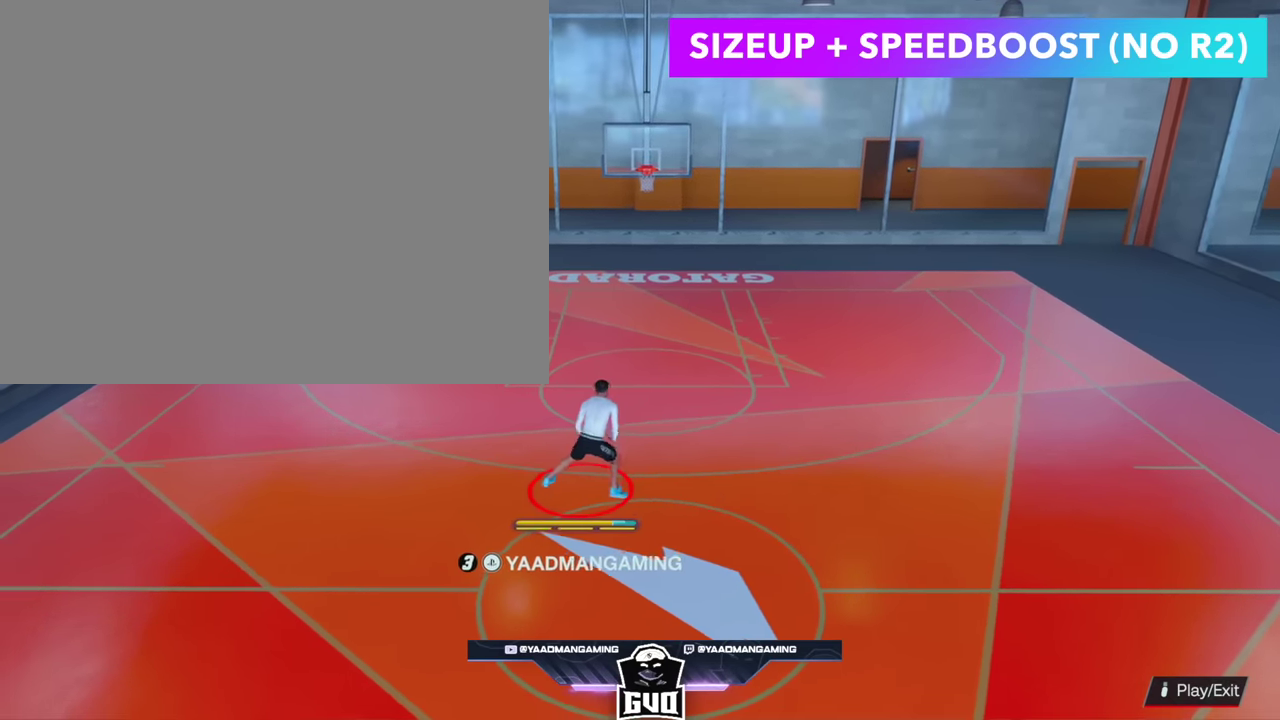
{"dt_ms": 500, "buttons": [], "left_stick": "center", "right_stick": "center", "events": [[67, "left_stick", "right"], [450, "left_stick", "center"]]}
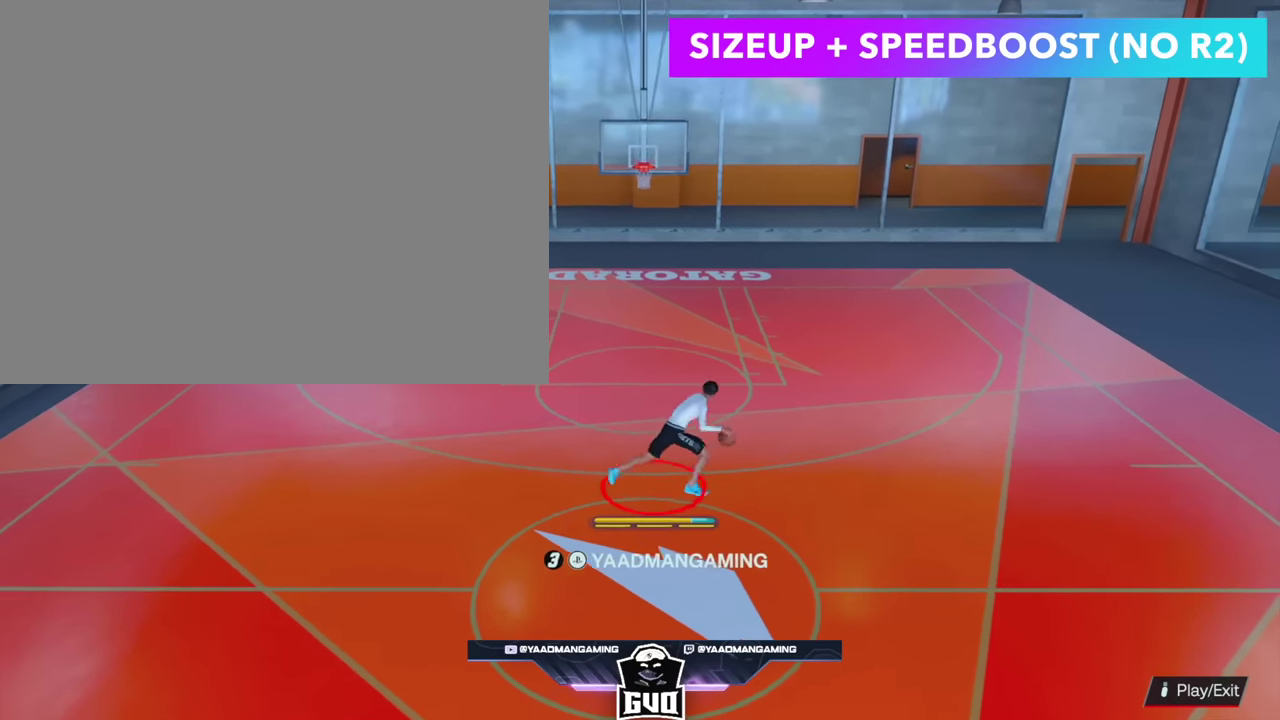
{"dt_ms": 400, "buttons": [], "left_stick": "center", "right_stick": "center", "events": [[133, "right_stick", "up-left"], [200, "right_stick", "center"]]}
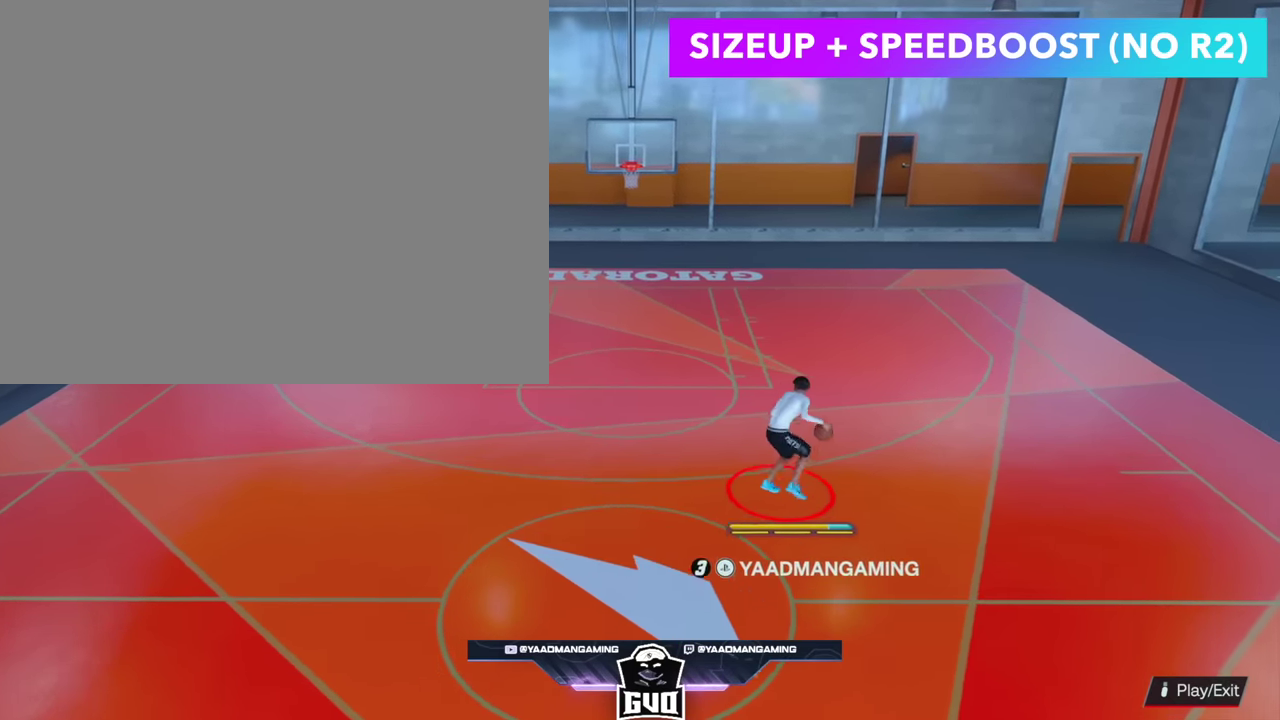
{"dt_ms": 600, "buttons": [], "left_stick": "left", "right_stick": "center", "events": [[67, "left_stick", "up-left"], [417, "left_stick", "left"]]}
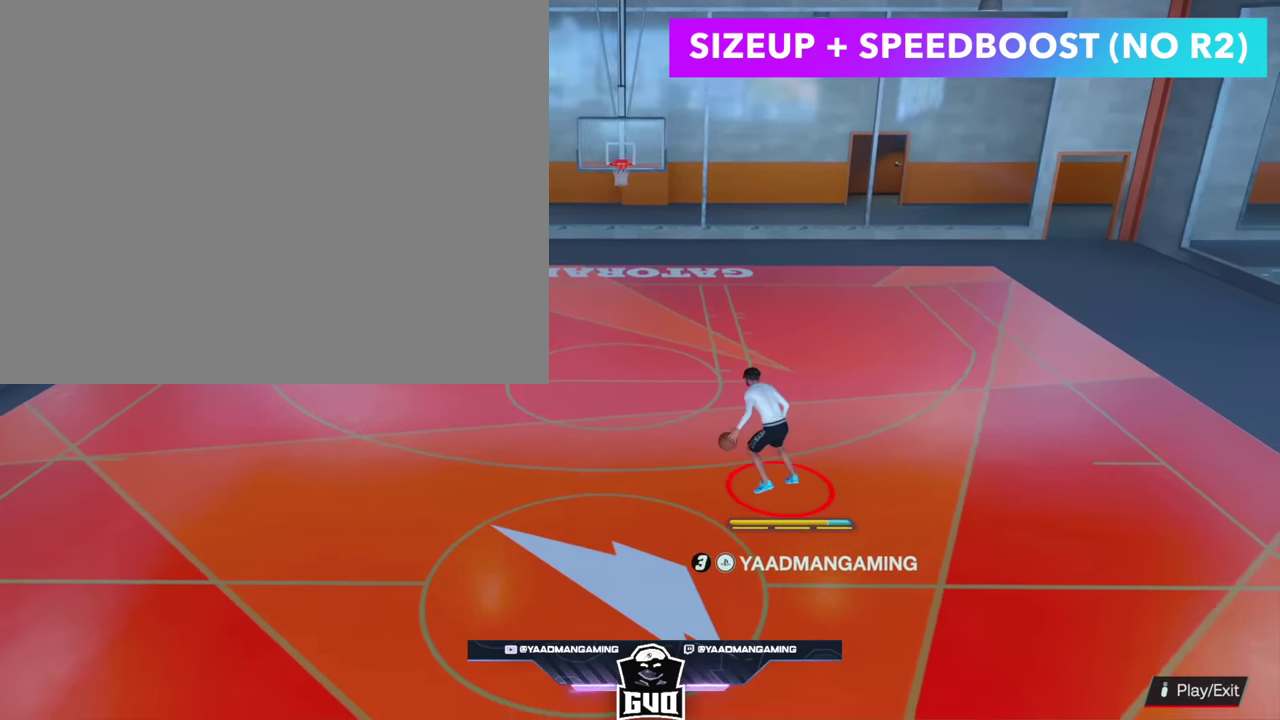
{"dt_ms": 600, "buttons": [], "left_stick": "center", "right_stick": "center", "events": [[167, "left_stick", "center"], [233, "right_stick", "up-right"], [317, "right_stick", "center"]]}
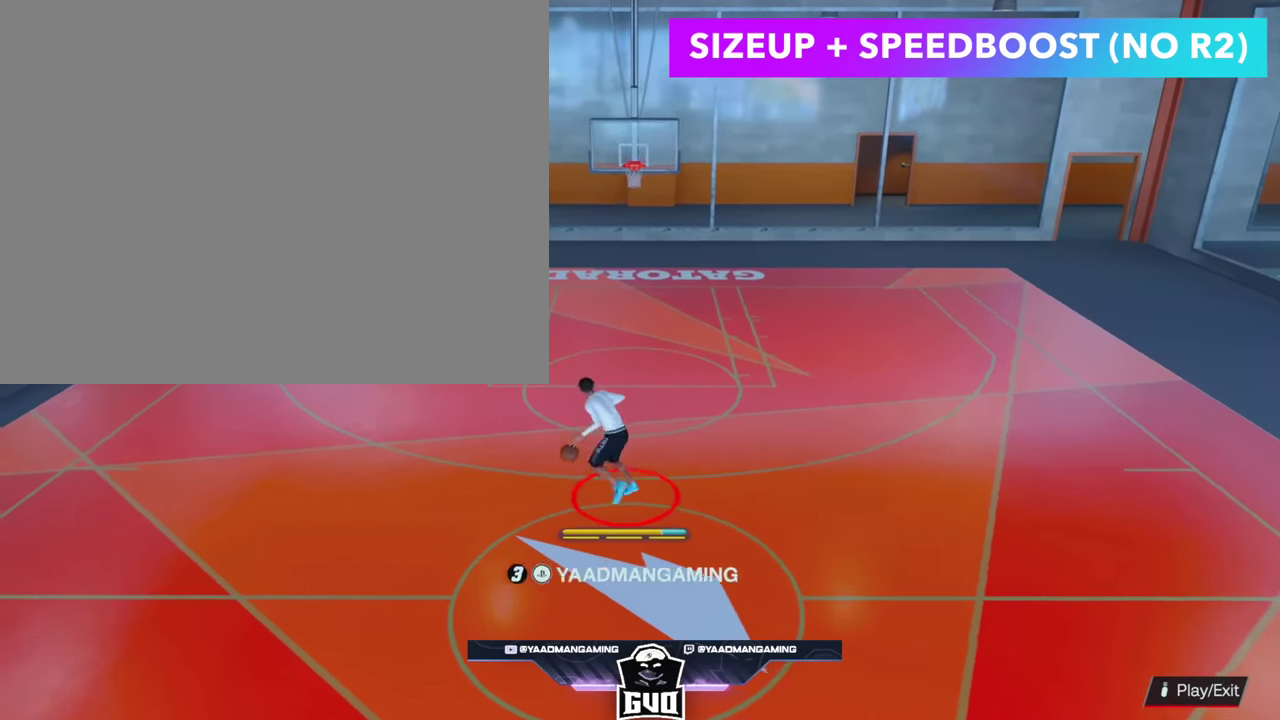
{"dt_ms": 400, "buttons": [], "left_stick": "right", "right_stick": "center", "events": [[67, "left_stick", "up-right"], [383, "left_stick", "right"]]}
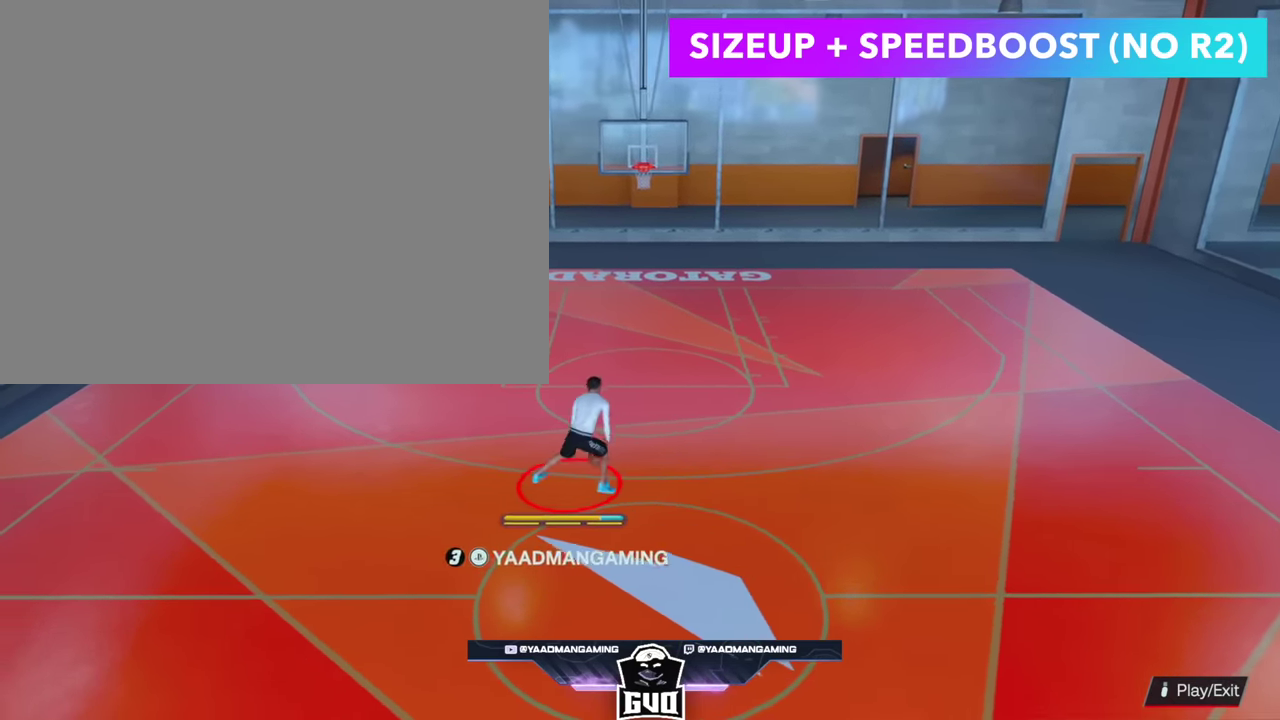
{"dt_ms": 500, "buttons": [], "left_stick": "center", "right_stick": "center", "events": [[400, "left_stick", "center"]]}
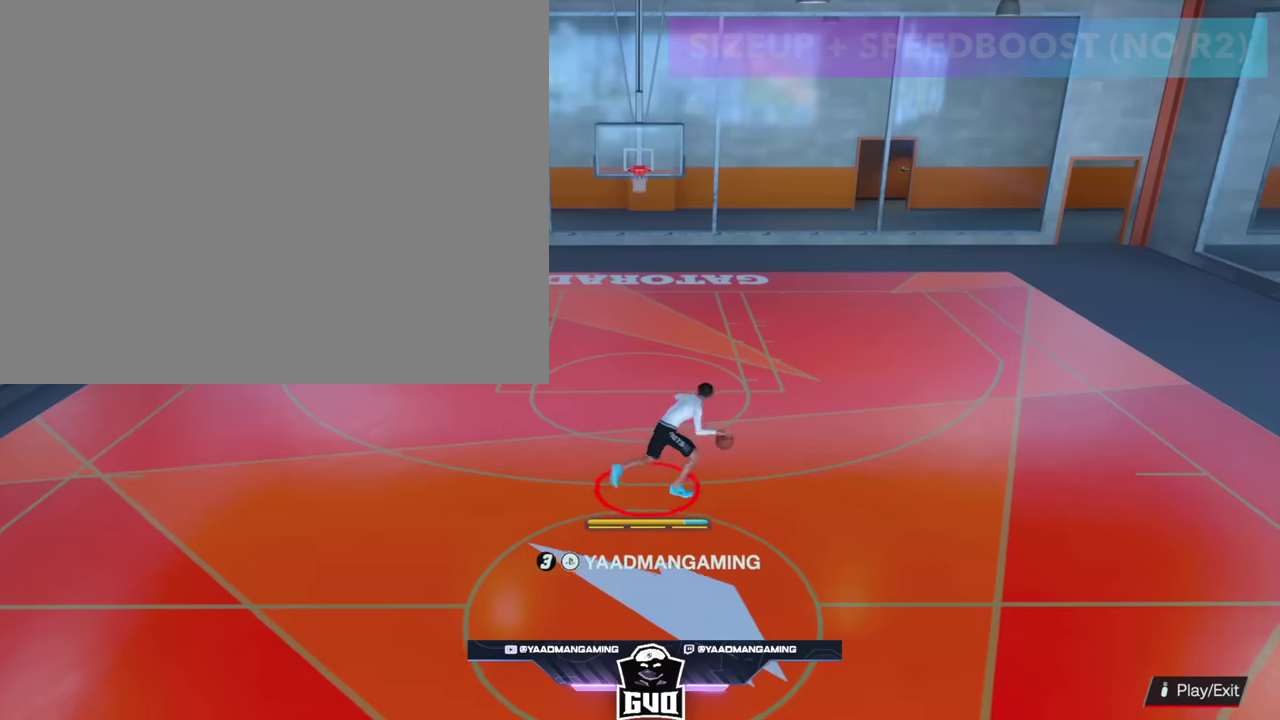
{"dt_ms": 300, "buttons": [], "left_stick": "center", "right_stick": "center", "events": [[84, "right_stick", "up-left"], [150, "right_stick", "center"]]}
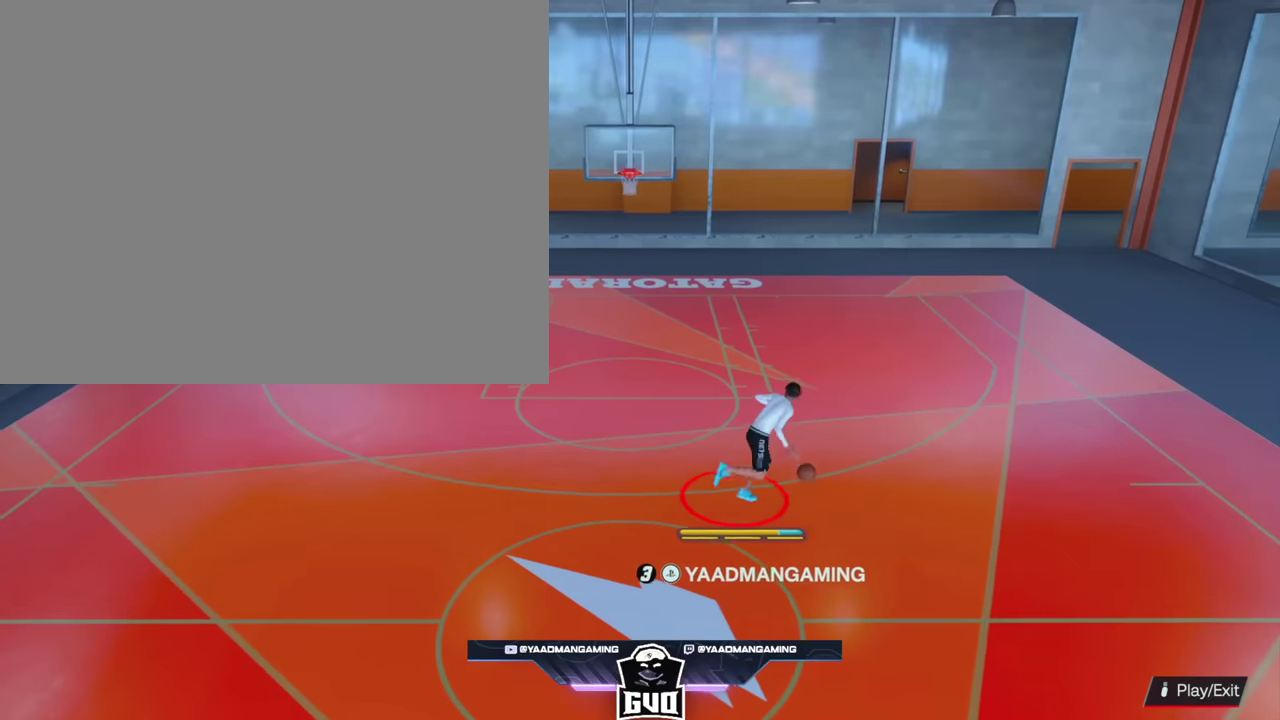
{"dt_ms": 400, "buttons": ["R2"], "left_stick": "center", "right_stick": "center", "events": [[350, "R2", "down"]]}
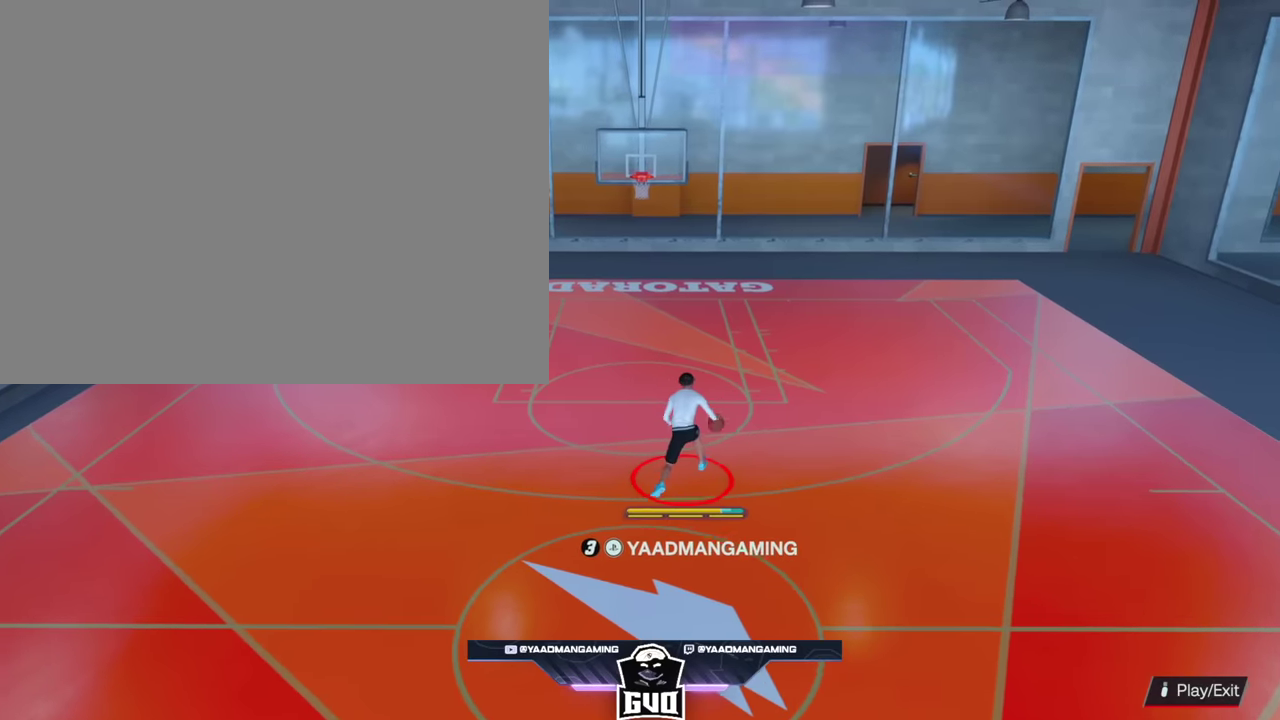
{"dt_ms": 300, "buttons": ["R2"], "left_stick": "center", "right_stick": "center", "events": [[17, "right_stick", "left"], [150, "right_stick", "center"]]}
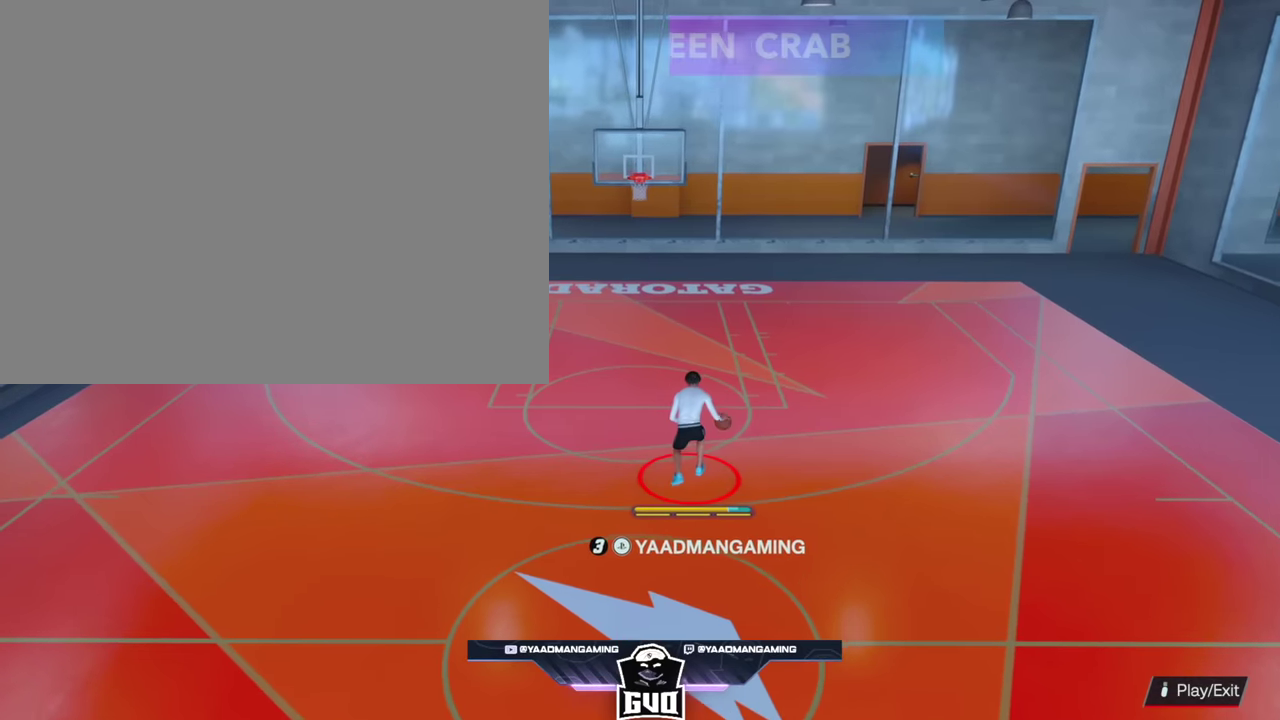
{"dt_ms": 400, "buttons": ["R2"], "left_stick": "center", "right_stick": "center", "events": []}
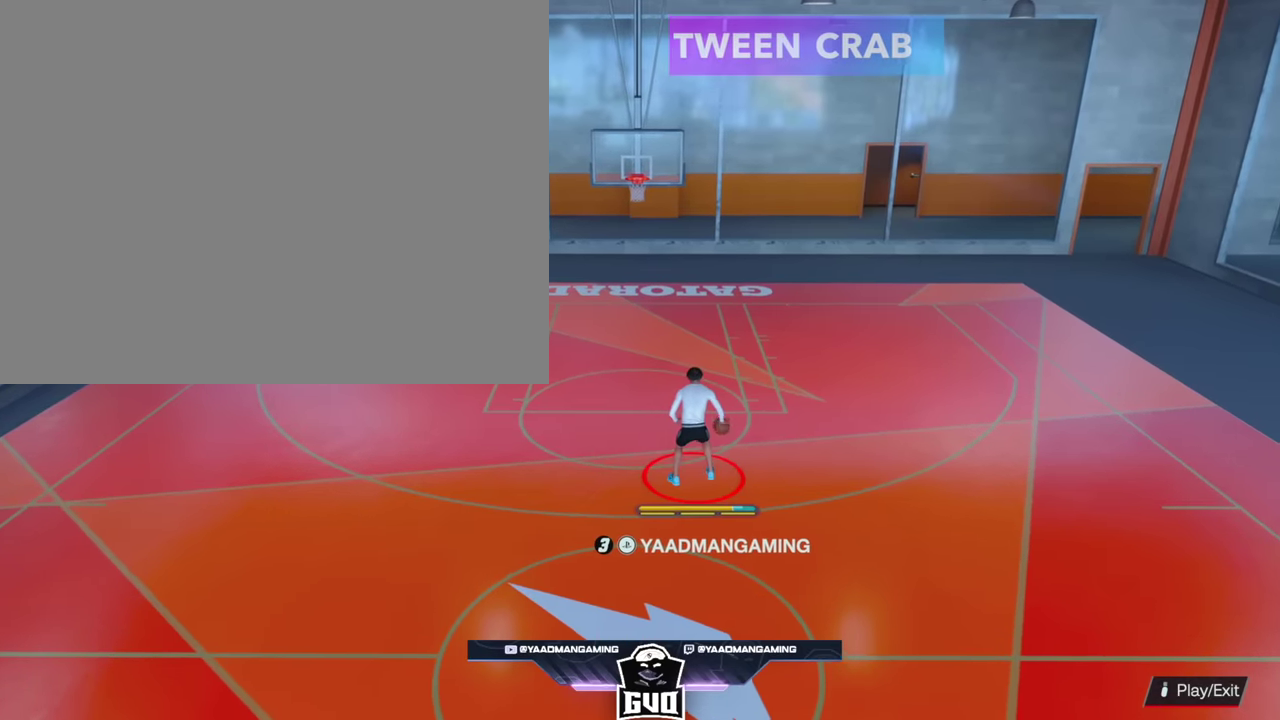
{"dt_ms": 500, "buttons": [], "left_stick": "center", "right_stick": "center", "events": [[217, "R2", "up"]]}
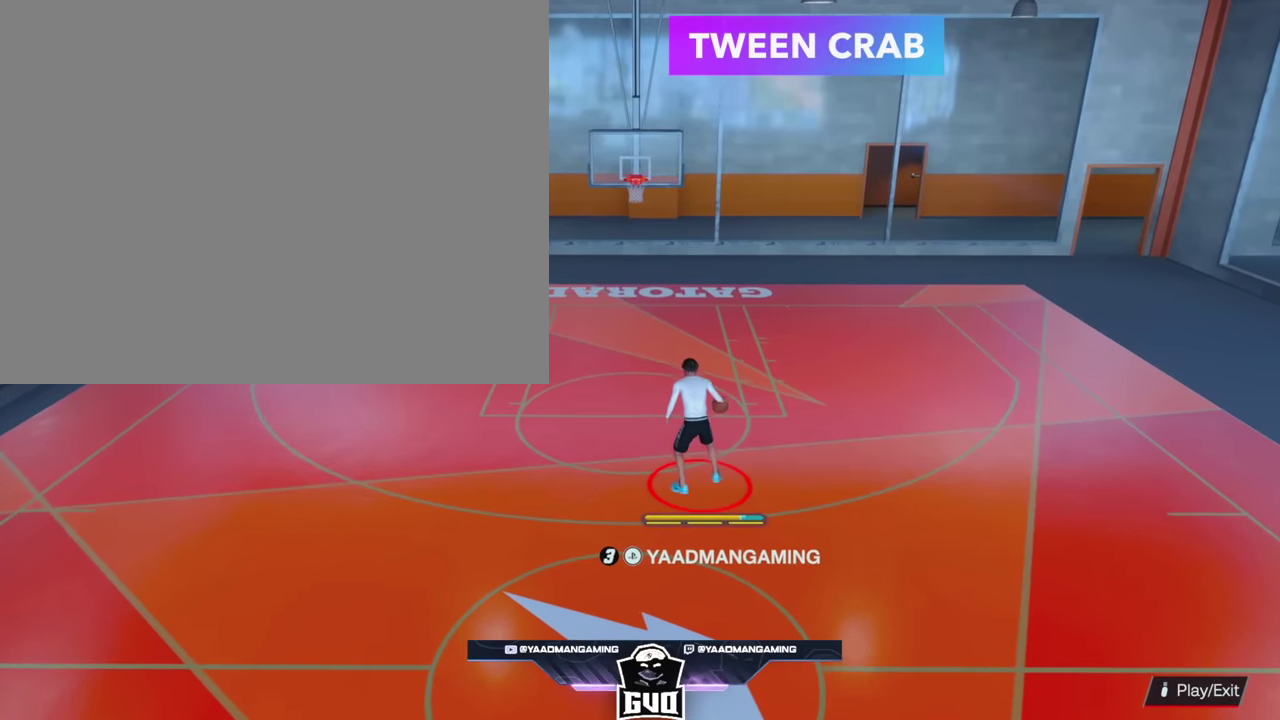
{"dt_ms": 400, "buttons": [], "left_stick": "center", "right_stick": "center", "events": []}
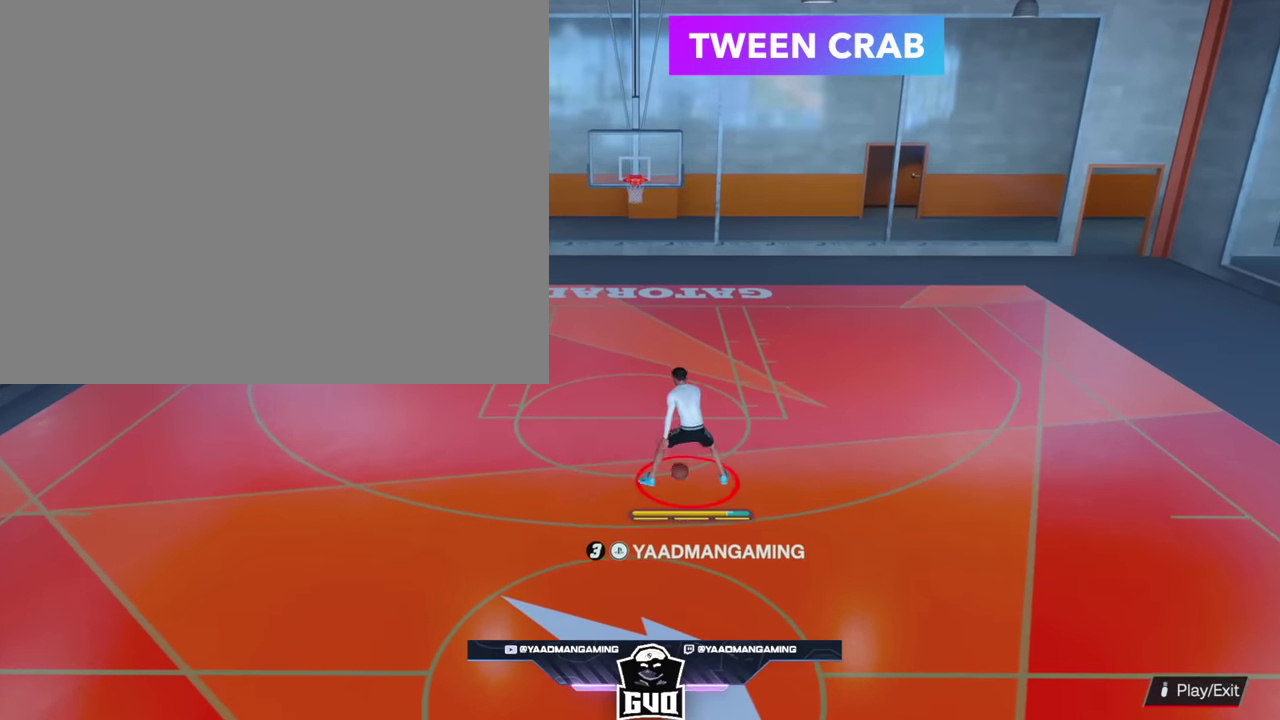
{"dt_ms": 600, "buttons": [], "left_stick": "center", "right_stick": "center", "events": []}
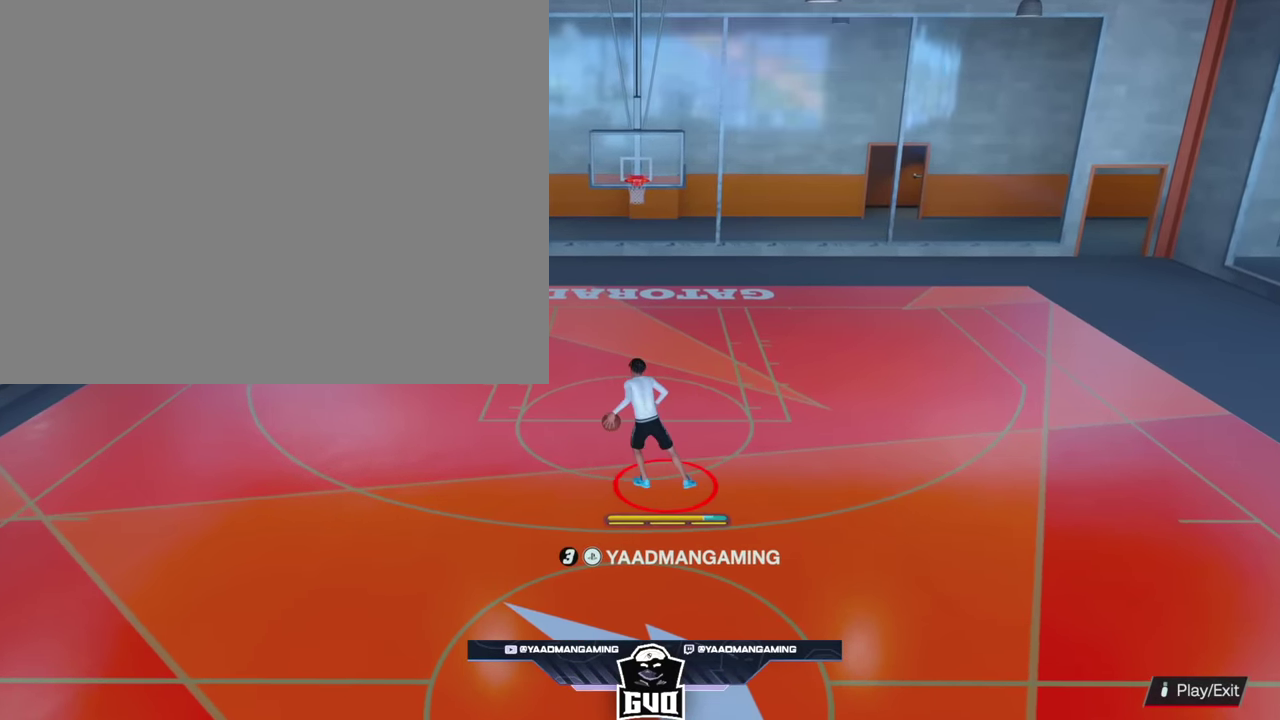
{"dt_ms": 400, "buttons": [], "left_stick": "center", "right_stick": "center", "events": []}
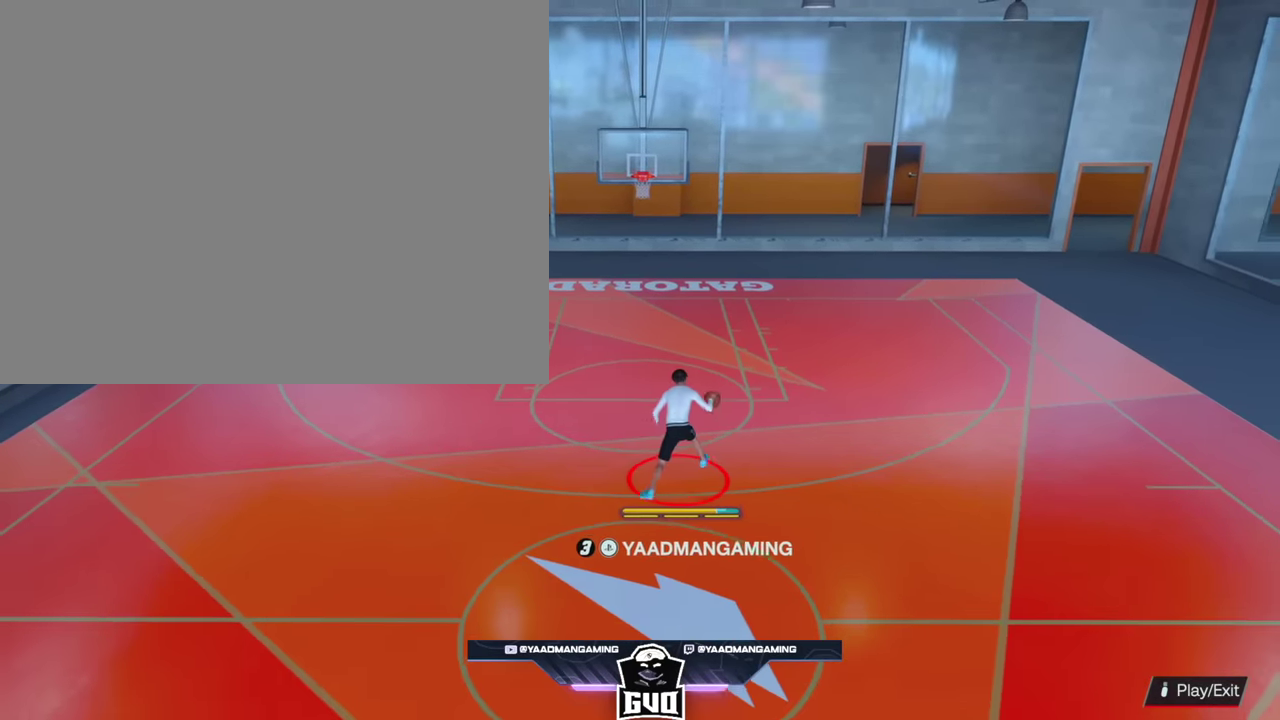
{"dt_ms": 300, "buttons": ["R2"], "left_stick": "center", "right_stick": "center", "events": [[84, "R2", "down"], [150, "right_stick", "left"], [284, "right_stick", "center"]]}
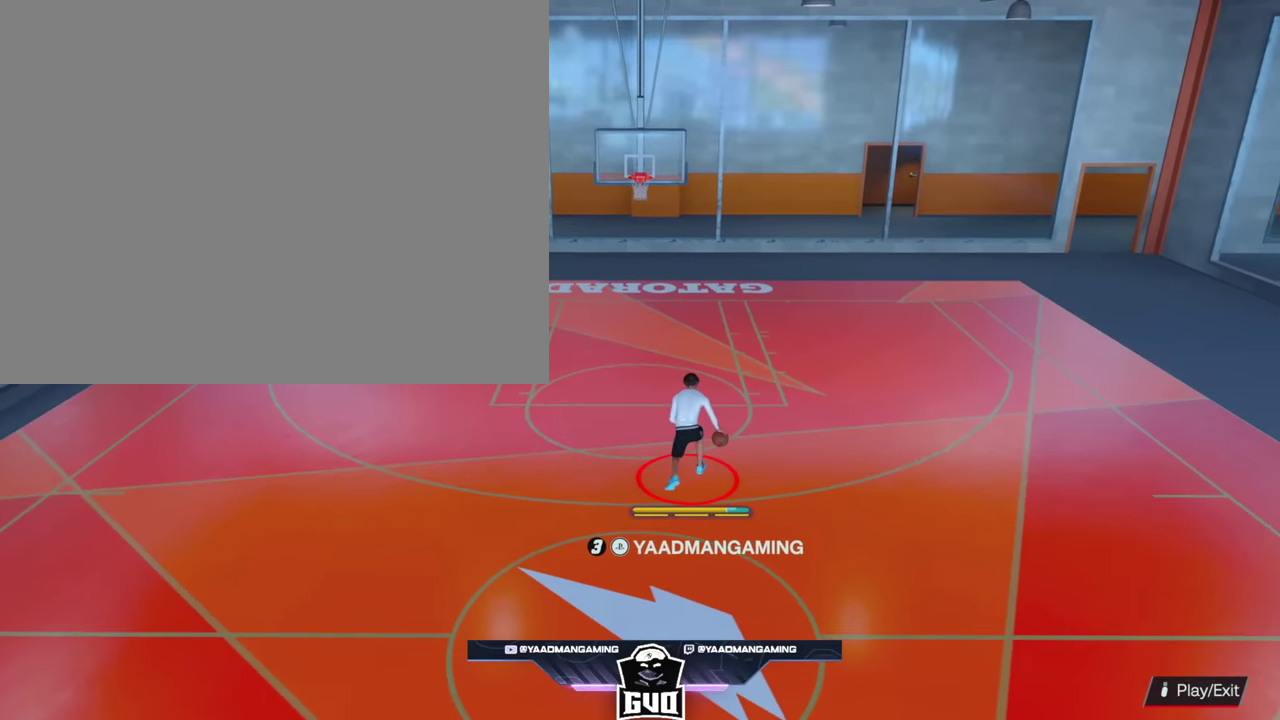
{"dt_ms": 400, "buttons": ["R2"], "left_stick": "center", "right_stick": "center", "events": []}
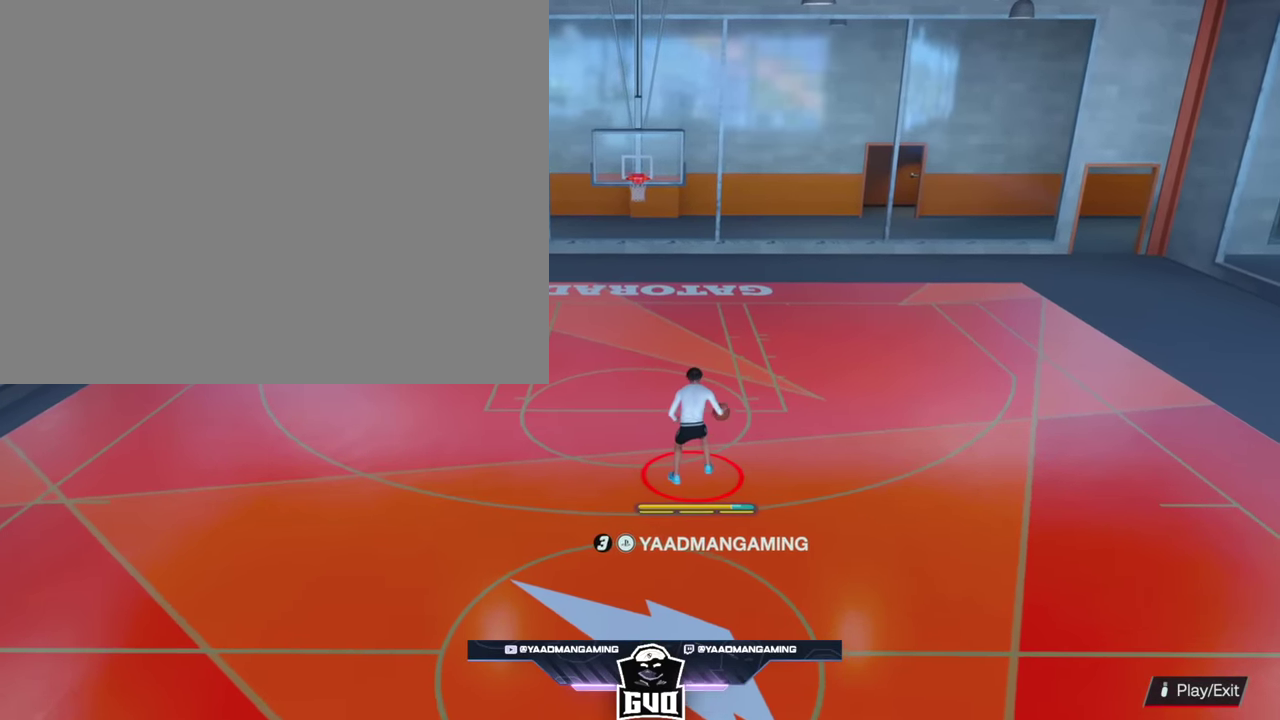
{"dt_ms": 400, "buttons": [], "left_stick": "center", "right_stick": "center", "events": [[350, "R2", "up"]]}
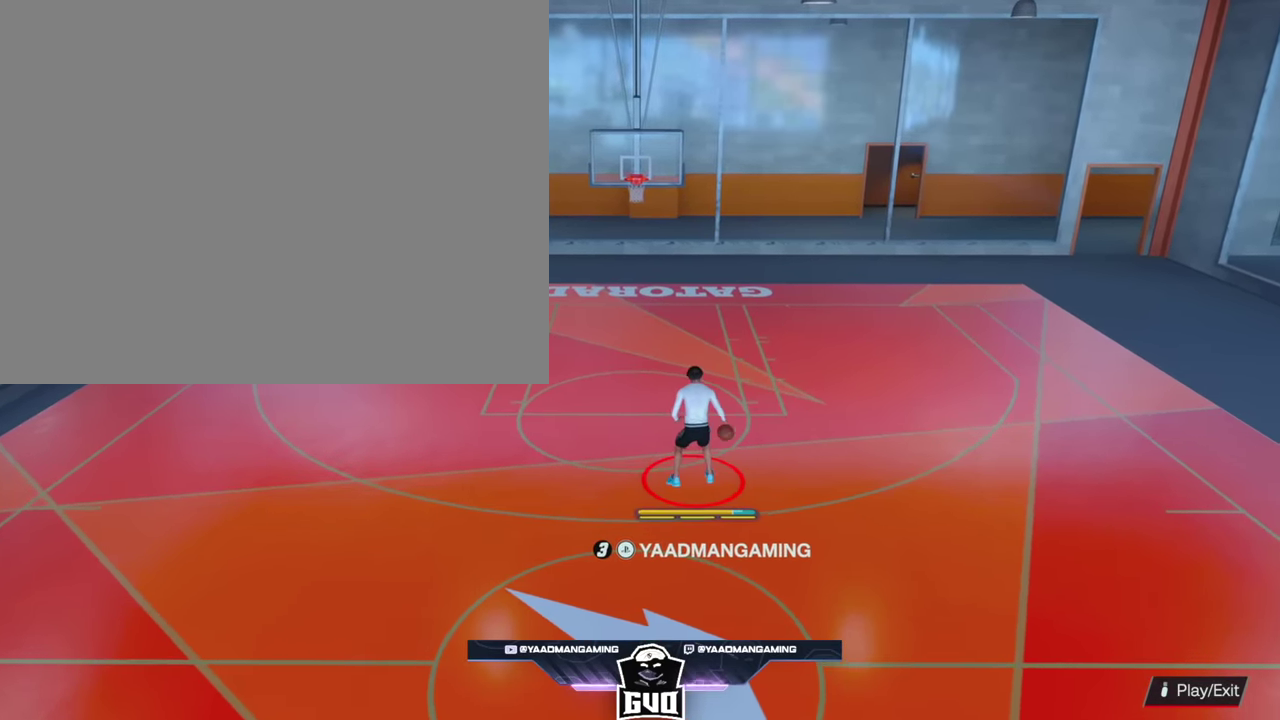
{"dt_ms": 300, "buttons": [], "left_stick": "center", "right_stick": "center", "events": []}
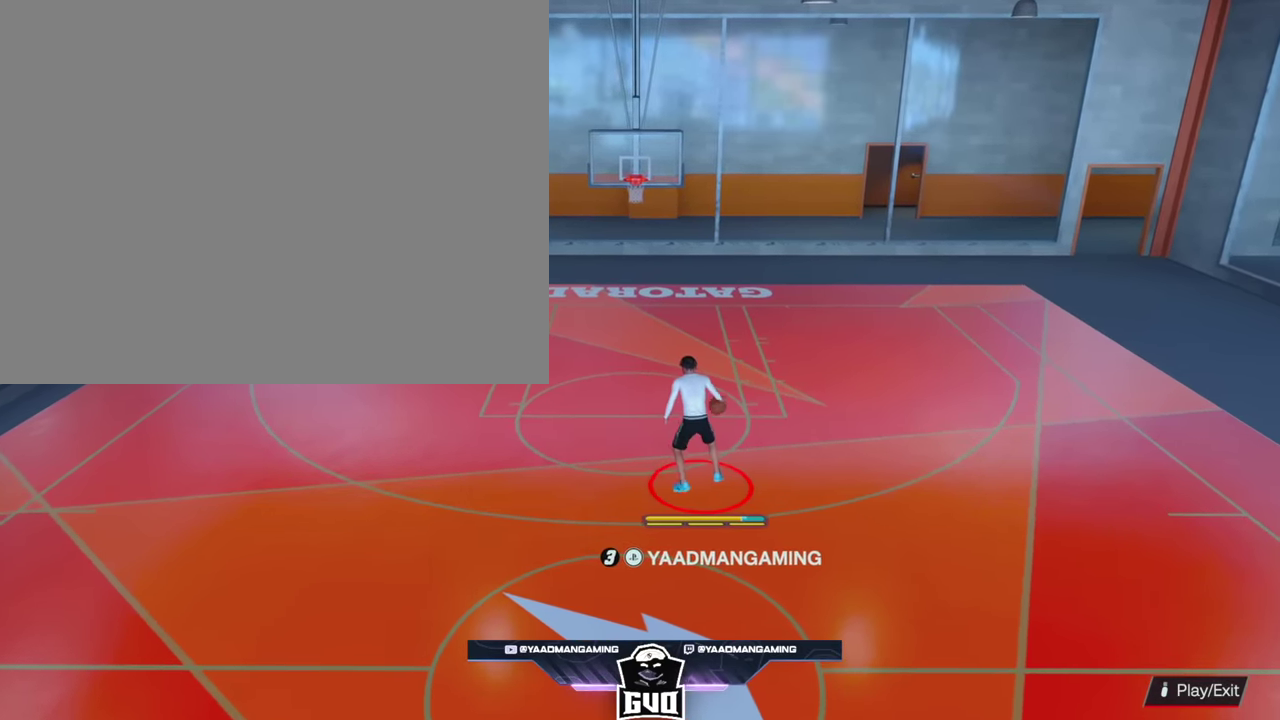
{"dt_ms": 700, "buttons": [], "left_stick": "center", "right_stick": "center", "events": []}